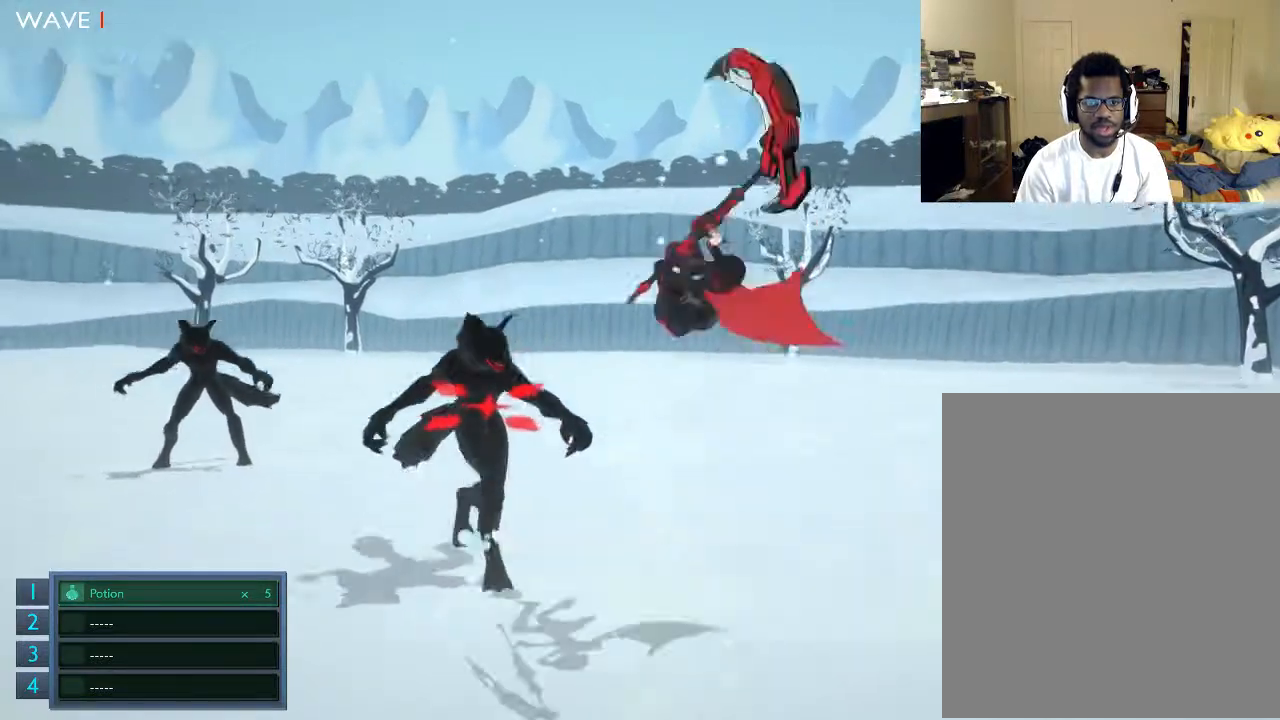
Gameplay with a controller (Xbox layout); each line is a JSON object with the inputs held at the frame after it (dt_ms = milliseconds from this image to that frame). "events" lists button and stick changes between this image and that frame as [ms after this image, input, new state], when the widget could be followed in between. Not read: L3 R3.
{"dt_ms": 500, "buttons": ["X"], "left_stick": "up", "right_stick": "center", "events": [[67, "X", "down"], [133, "X", "up"], [167, "X", "down"], [233, "X", "up"], [233, "left_stick", "up"], [267, "X", "down"]]}
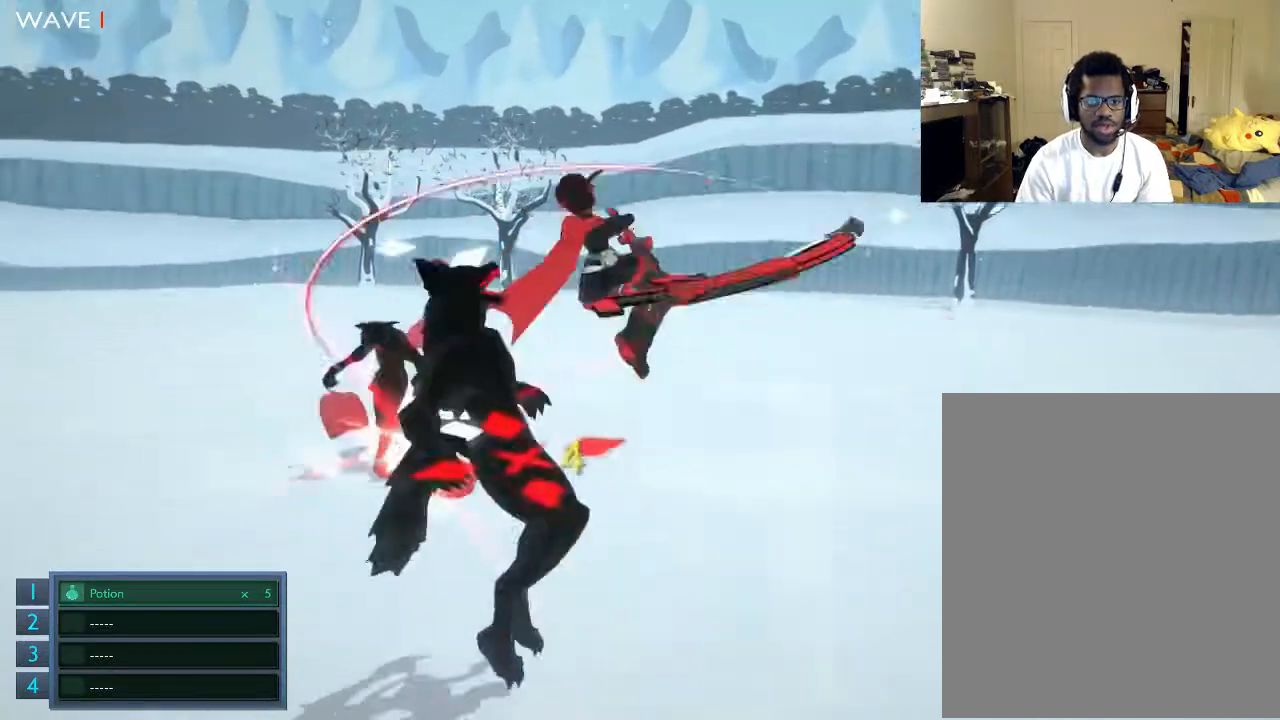
{"dt_ms": 500, "buttons": ["R2"], "left_stick": "center", "right_stick": "center", "events": [[233, "X", "up"], [267, "R2", "down"], [367, "left_stick", "center"]]}
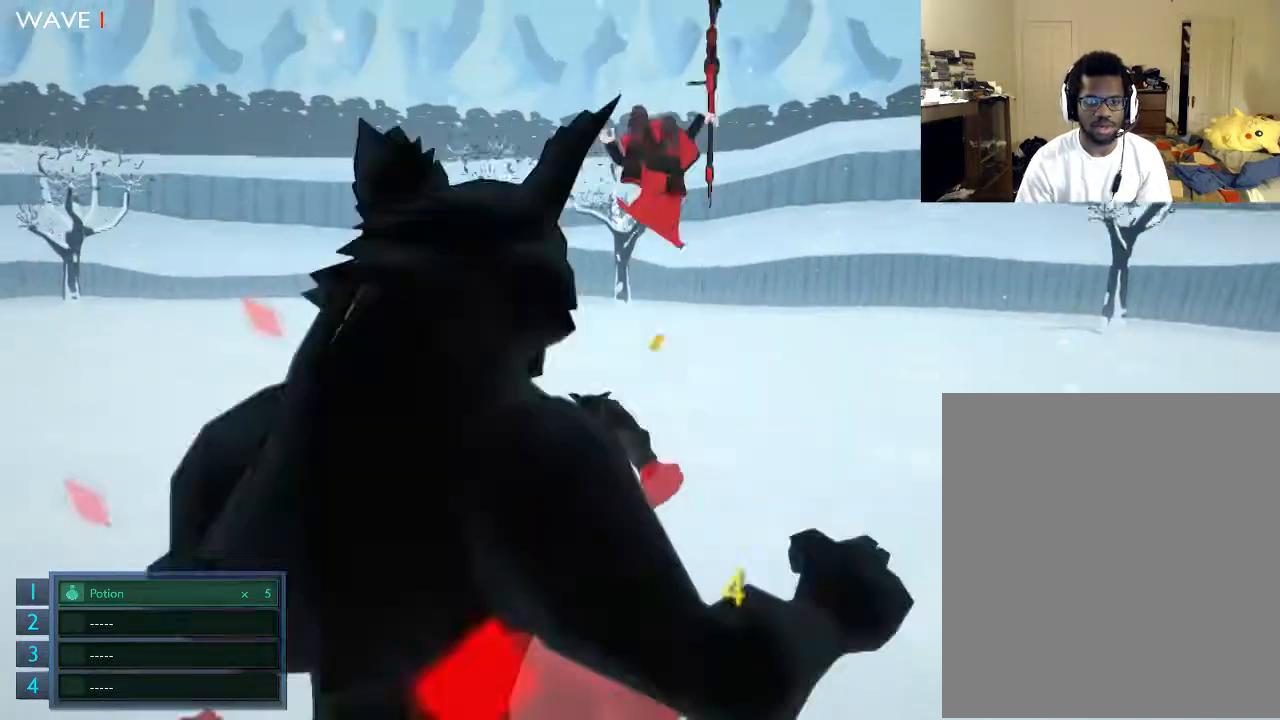
{"dt_ms": 500, "buttons": [], "left_stick": "up-right", "right_stick": "center", "events": [[233, "R2", "up"], [267, "left_stick", "up-right"]]}
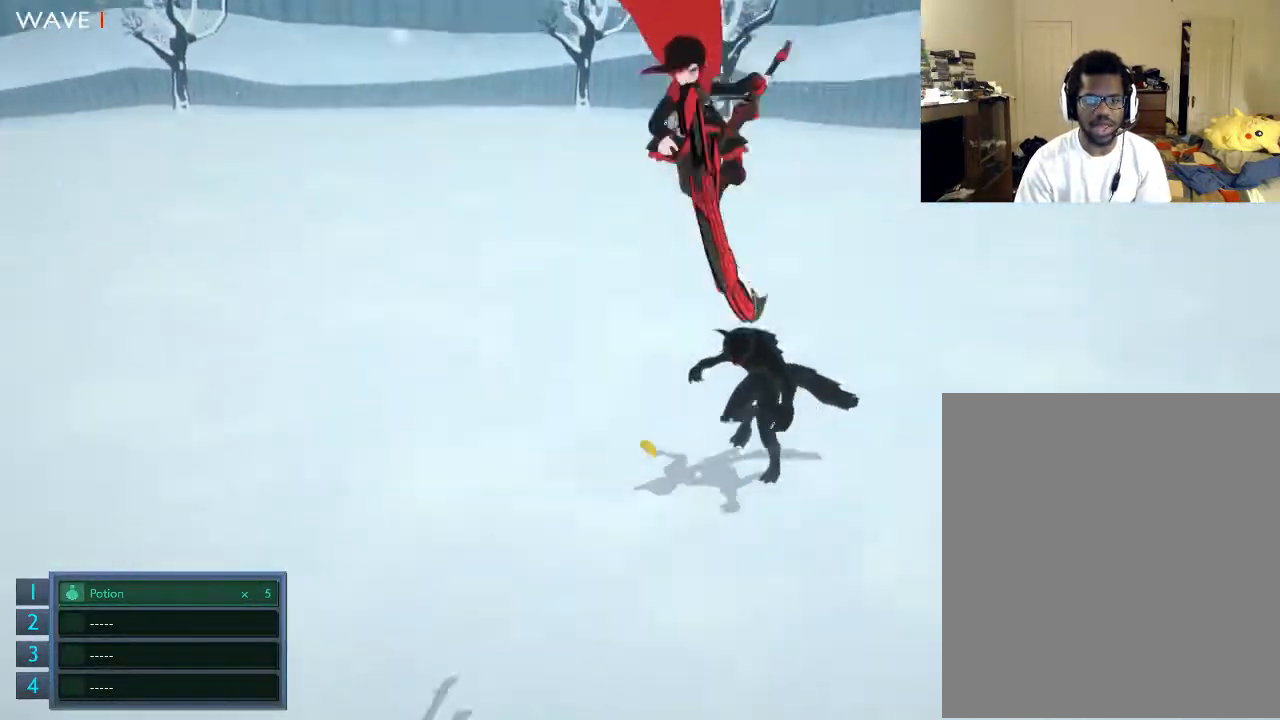
{"dt_ms": 500, "buttons": [], "left_stick": "up", "right_stick": "center", "events": [[67, "left_stick", "up"], [233, "left_stick", "up-left"], [367, "left_stick", "up"]]}
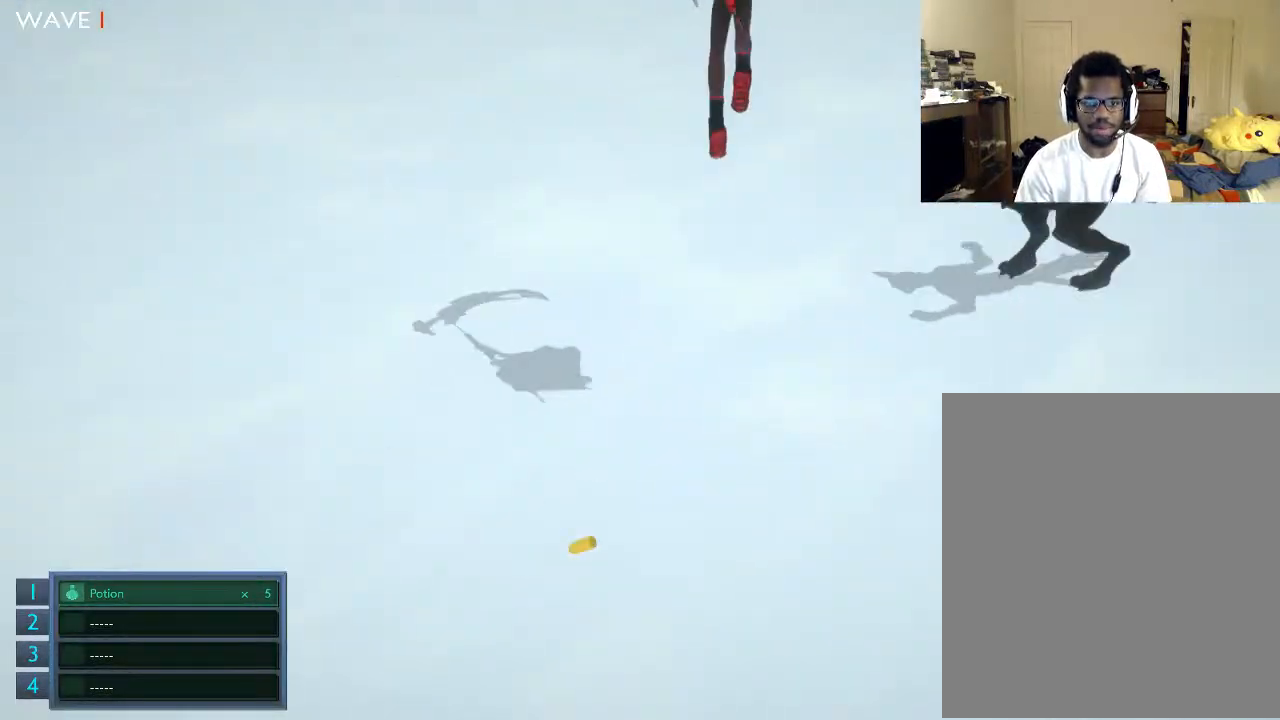
{"dt_ms": 500, "buttons": [], "left_stick": "up", "right_stick": "center", "events": []}
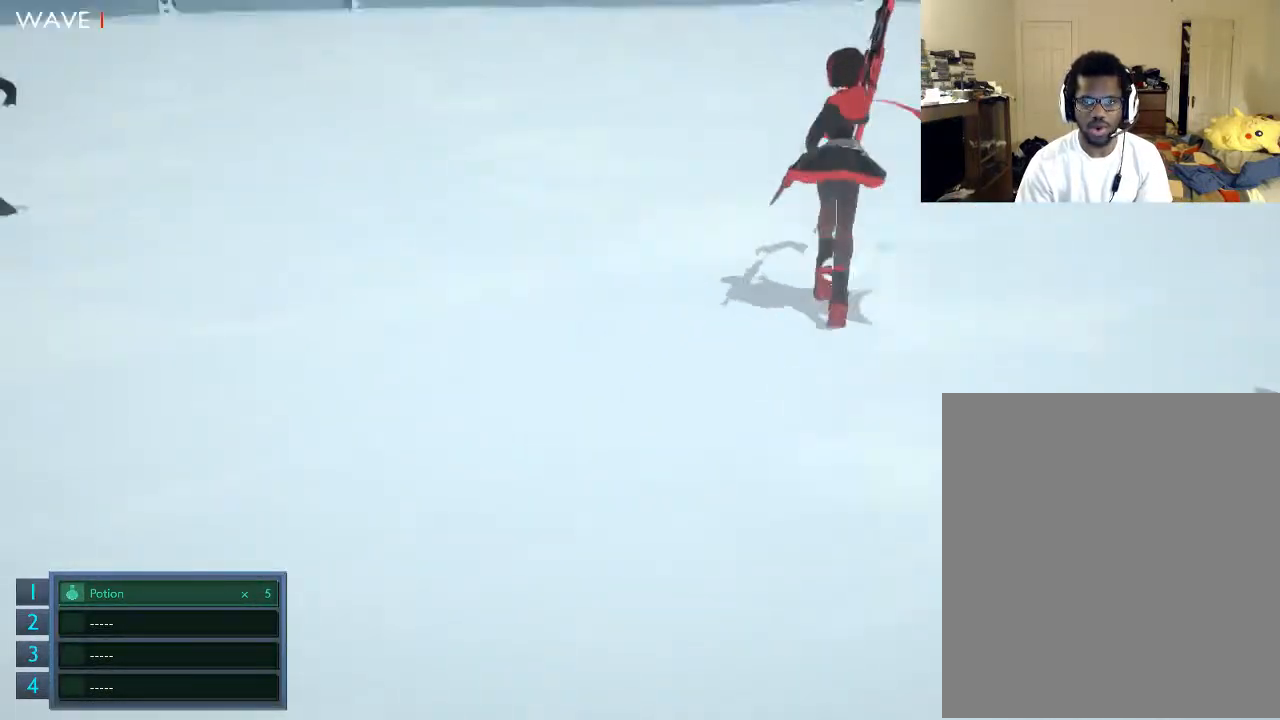
{"dt_ms": 500, "buttons": [], "left_stick": "up-left", "right_stick": "center", "events": [[233, "left_stick", "up-left"]]}
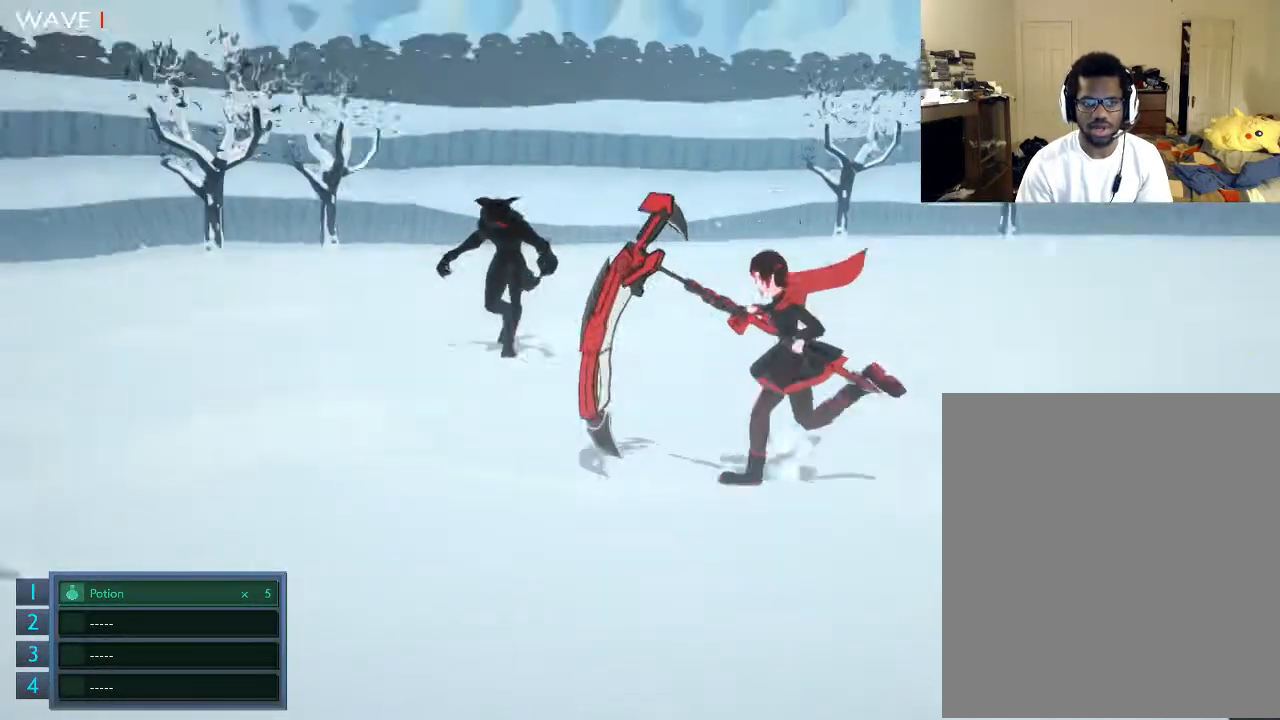
{"dt_ms": 500, "buttons": ["A"], "left_stick": "up-left", "right_stick": "center", "events": [[433, "A", "down"]]}
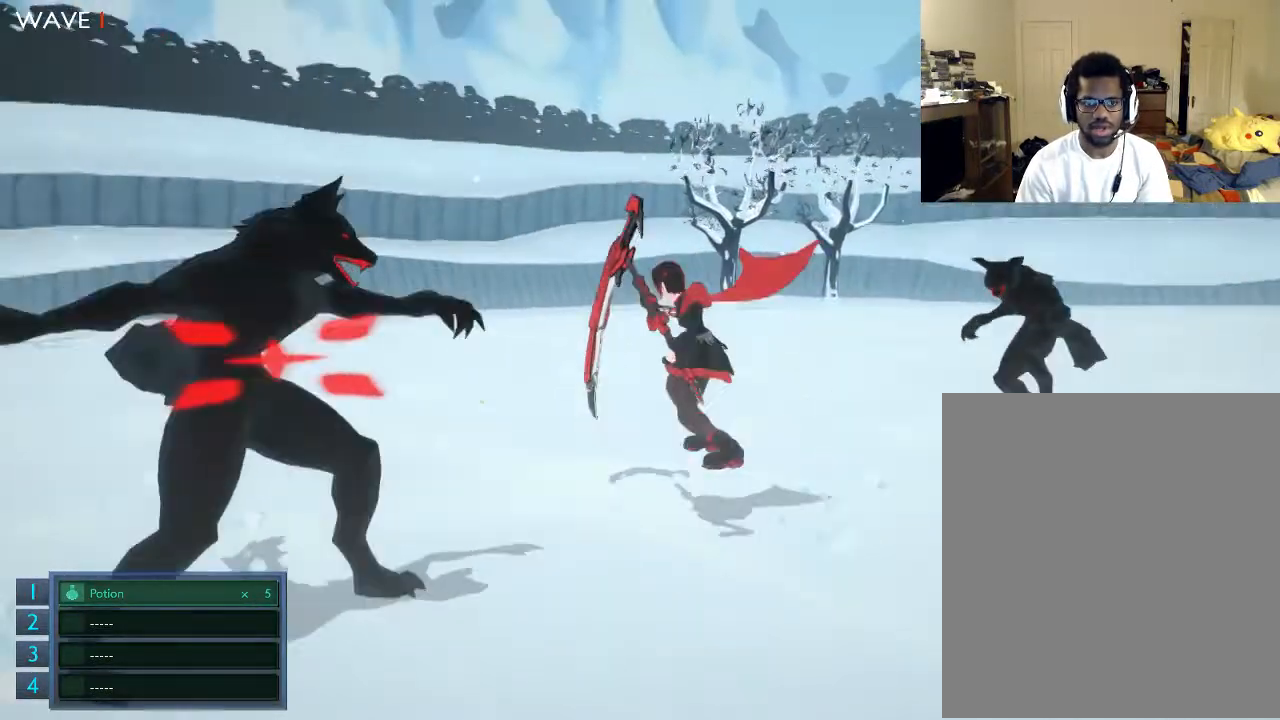
{"dt_ms": 500, "buttons": ["X"], "left_stick": "down", "right_stick": "center", "events": [[67, "A", "up"], [67, "X", "down"], [67, "left_stick", "left"], [167, "left_stick", "down"]]}
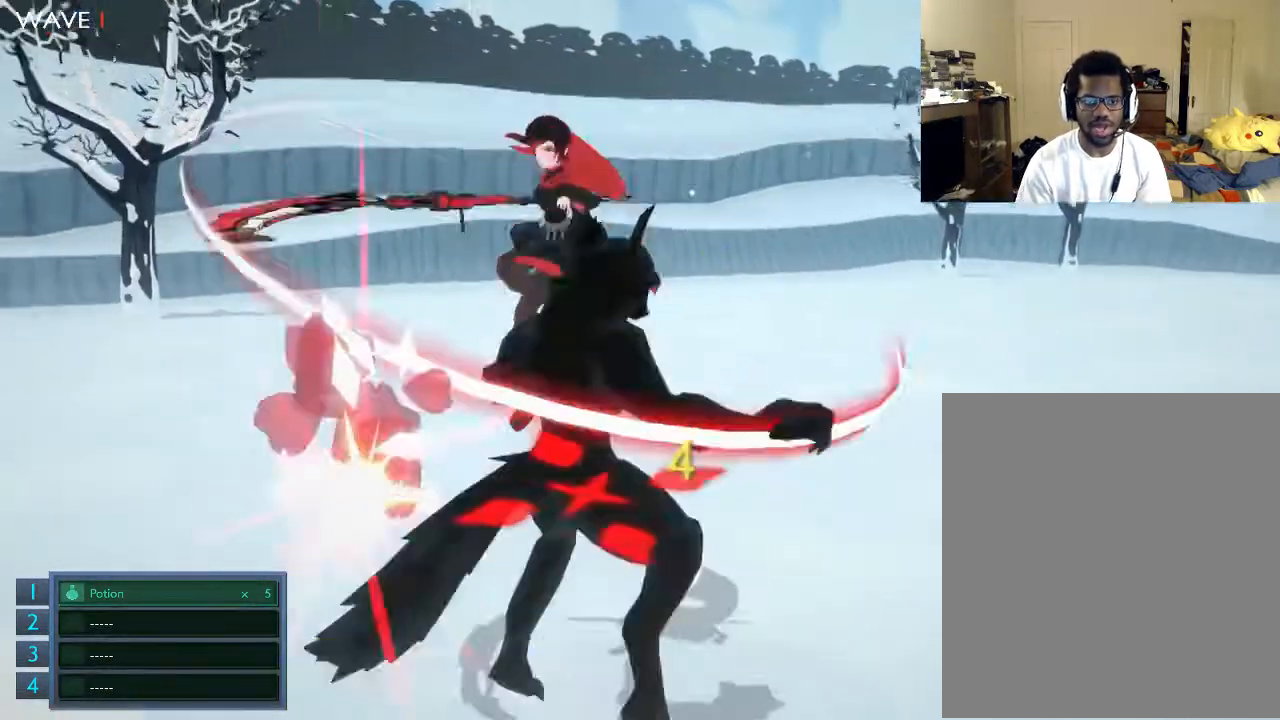
{"dt_ms": 500, "buttons": ["R2"], "left_stick": "down-right", "right_stick": "center", "events": [[233, "X", "up"], [267, "X", "down"], [367, "X", "up"], [467, "R2", "down"], [467, "left_stick", "down-right"]]}
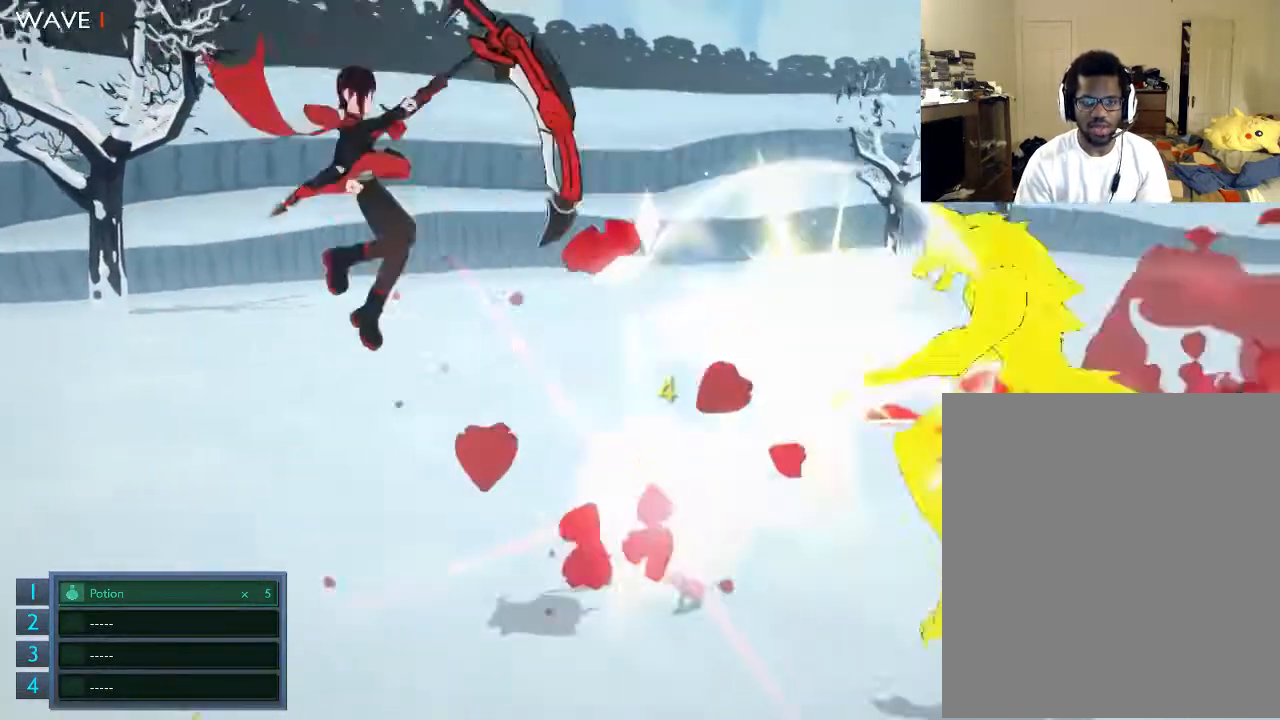
{"dt_ms": 500, "buttons": [], "left_stick": "center", "right_stick": "center", "events": [[233, "R2", "up"], [233, "left_stick", "center"]]}
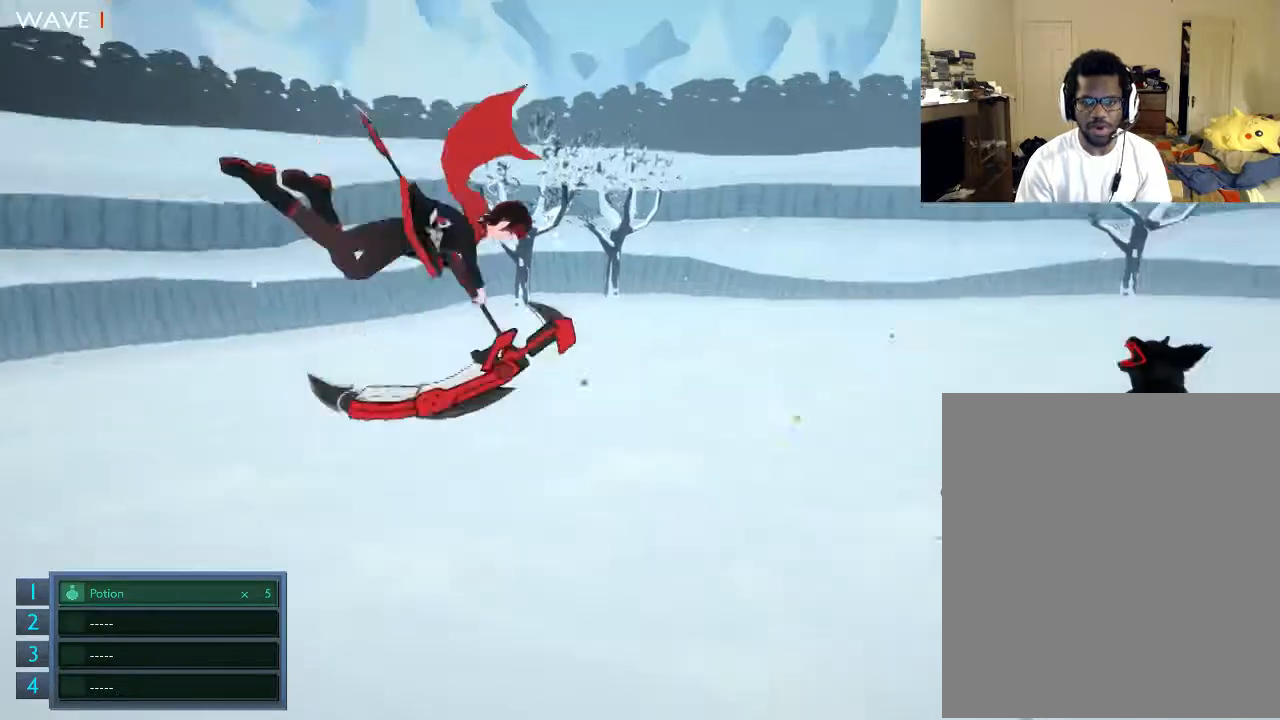
{"dt_ms": 500, "buttons": [], "left_stick": "left", "right_stick": "center", "events": [[67, "left_stick", "up-left"], [433, "left_stick", "left"]]}
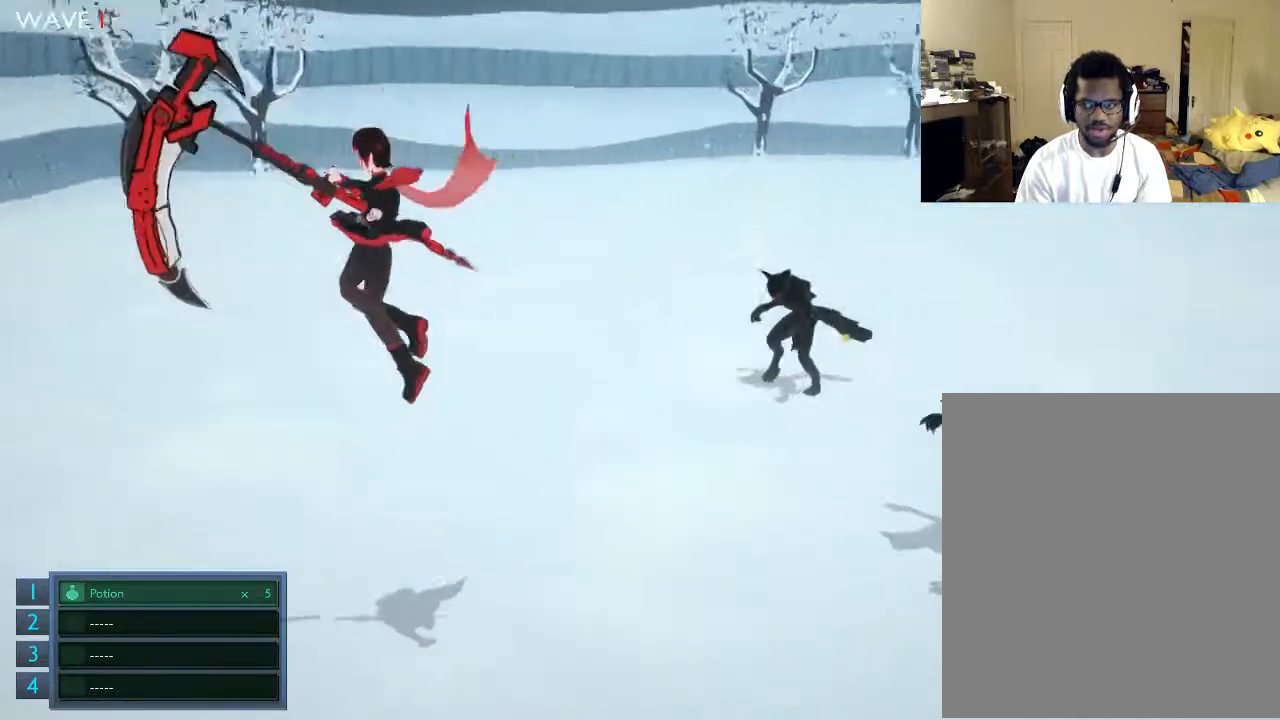
{"dt_ms": 500, "buttons": [], "left_stick": "left", "right_stick": "center", "events": []}
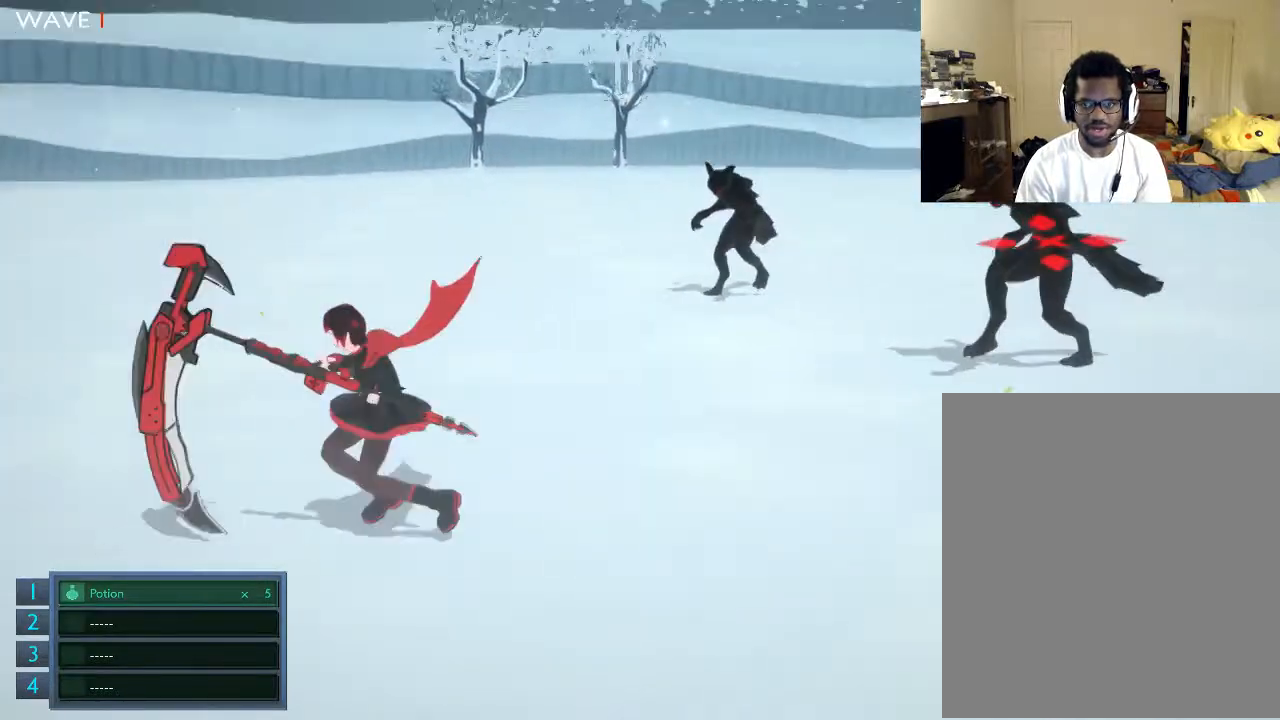
{"dt_ms": 500, "buttons": [], "left_stick": "down-left", "right_stick": "center", "events": [[267, "left_stick", "down-left"]]}
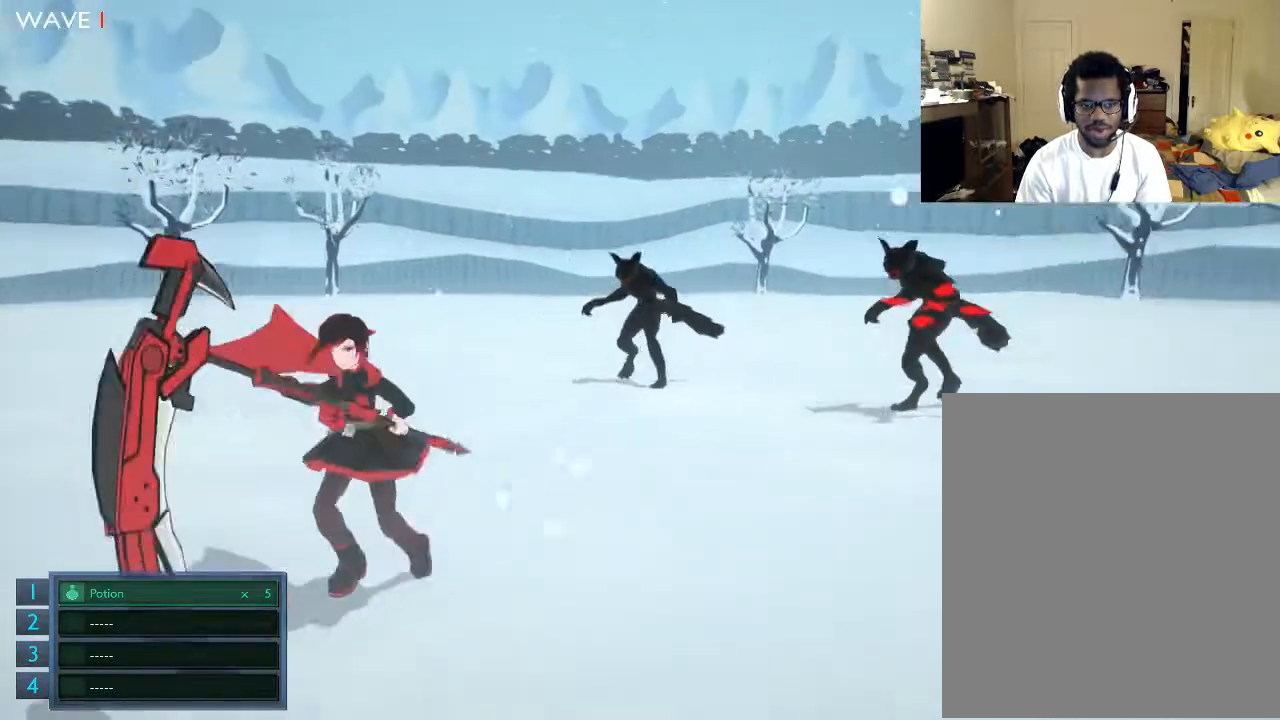
{"dt_ms": 500, "buttons": [], "left_stick": "left", "right_stick": "center", "events": [[467, "left_stick", "left"]]}
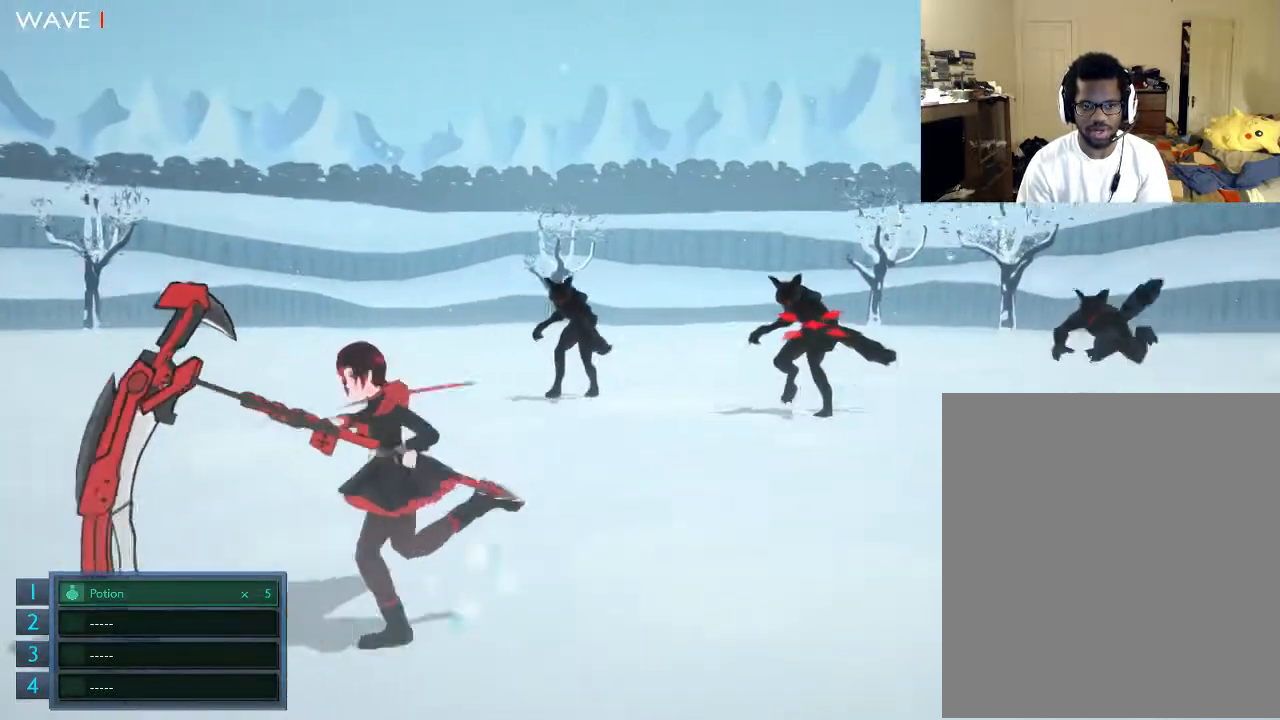
{"dt_ms": 500, "buttons": [], "left_stick": "down", "right_stick": "center", "events": [[433, "left_stick", "down"]]}
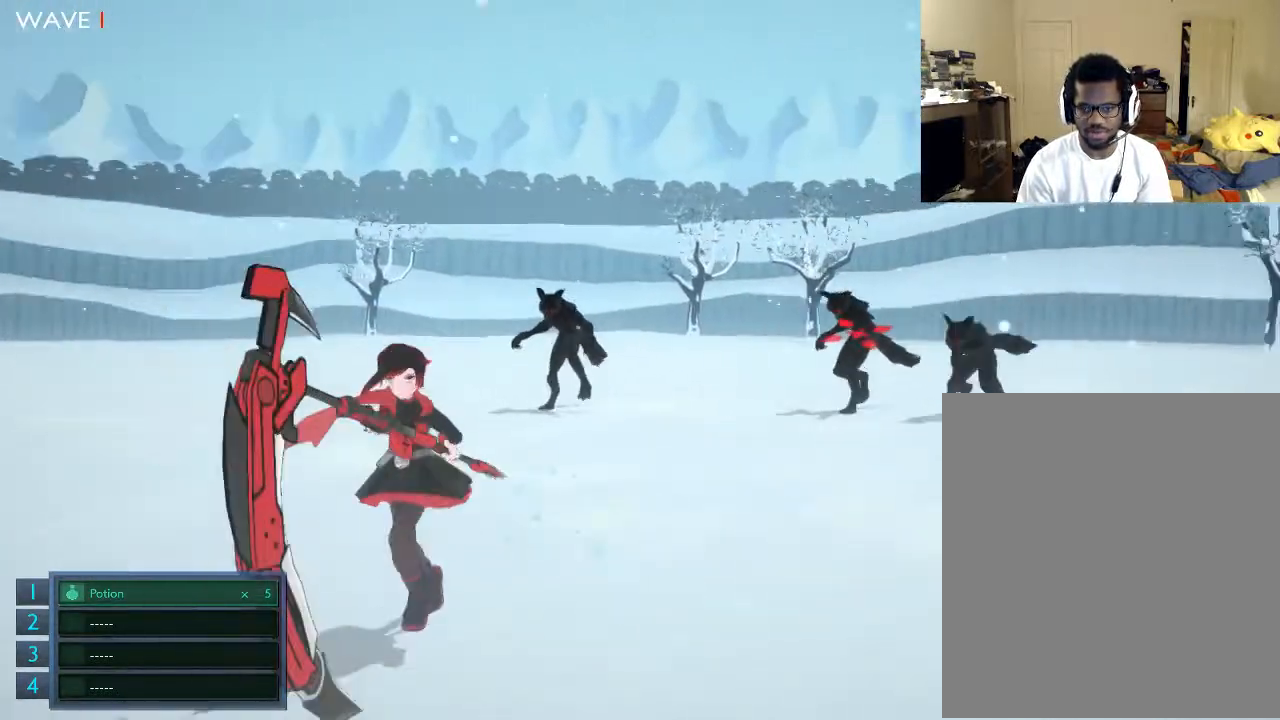
{"dt_ms": 500, "buttons": [], "left_stick": "left", "right_stick": "center", "events": [[233, "left_stick", "left"]]}
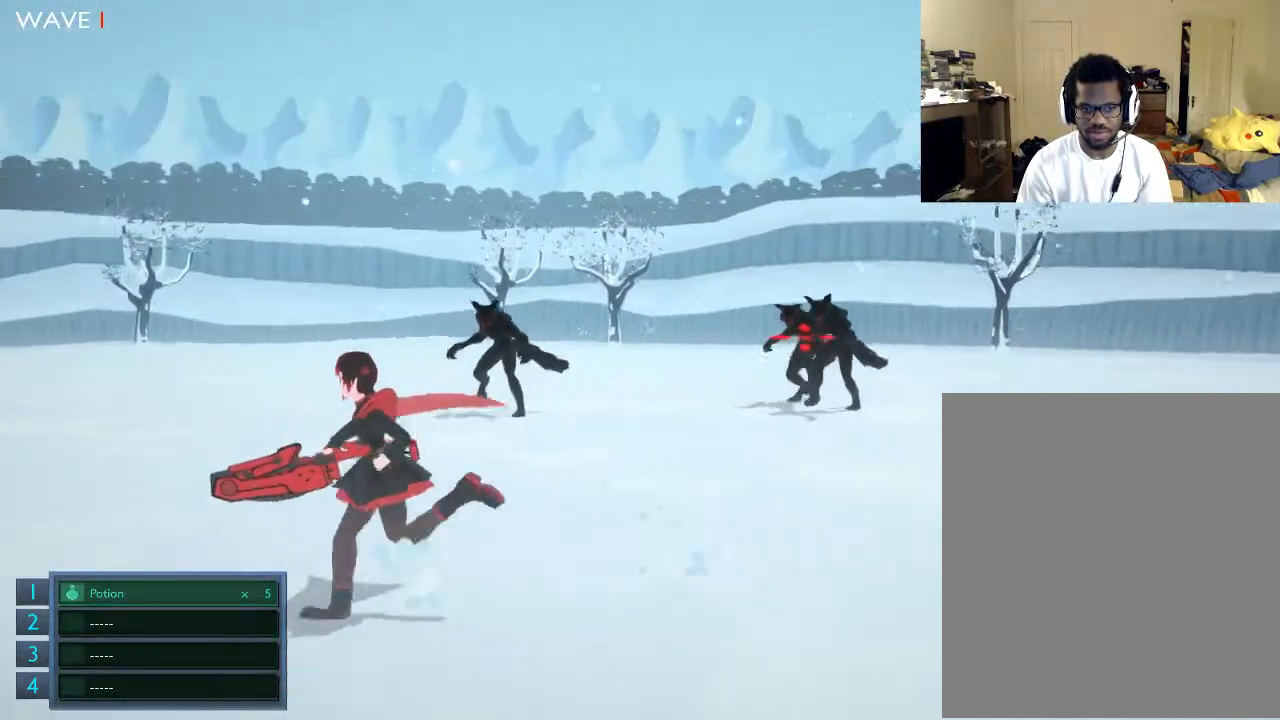
{"dt_ms": 500, "buttons": [], "left_stick": "left", "right_stick": "center", "events": []}
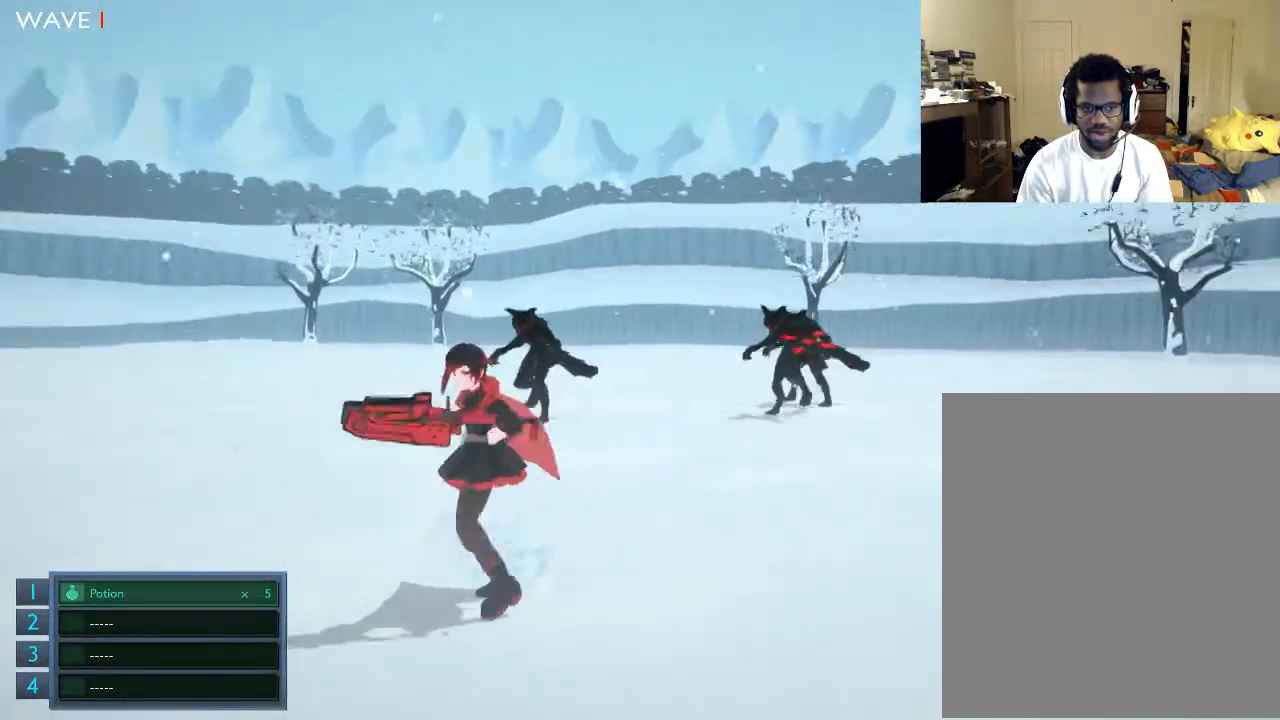
{"dt_ms": 500, "buttons": [], "left_stick": "left", "right_stick": "center", "events": []}
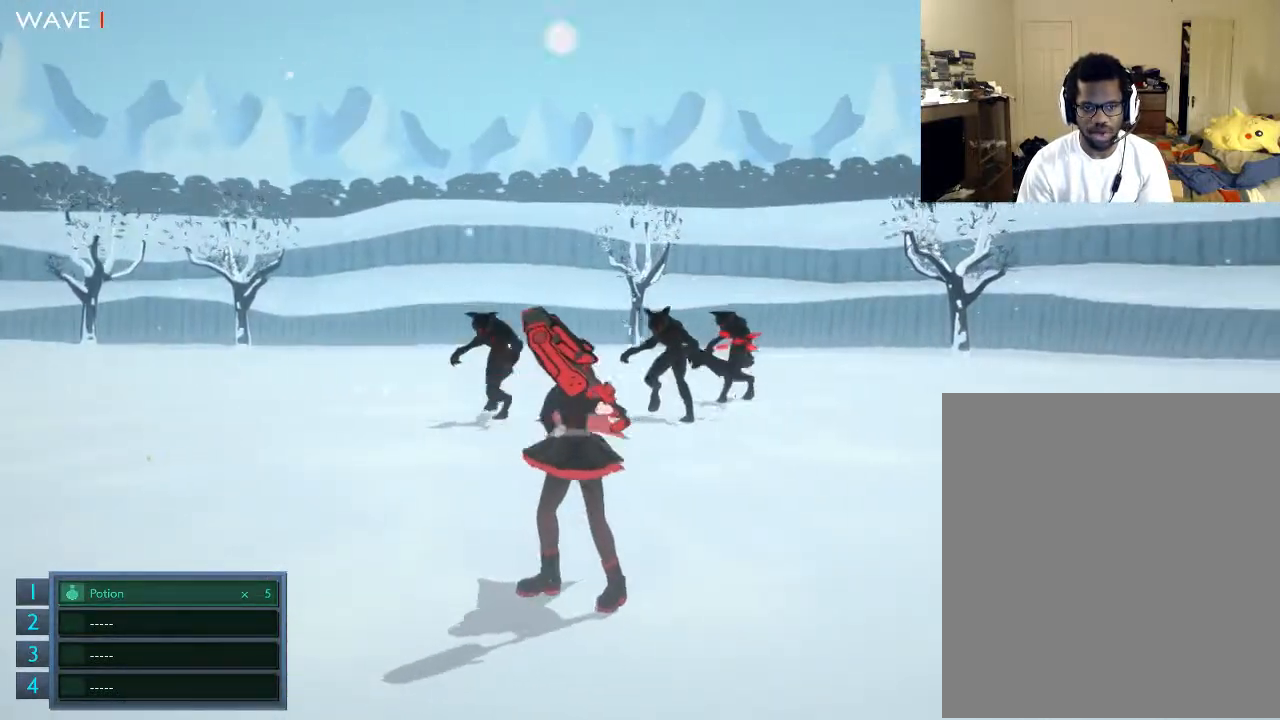
{"dt_ms": 500, "buttons": [], "left_stick": "left", "right_stick": "center", "events": []}
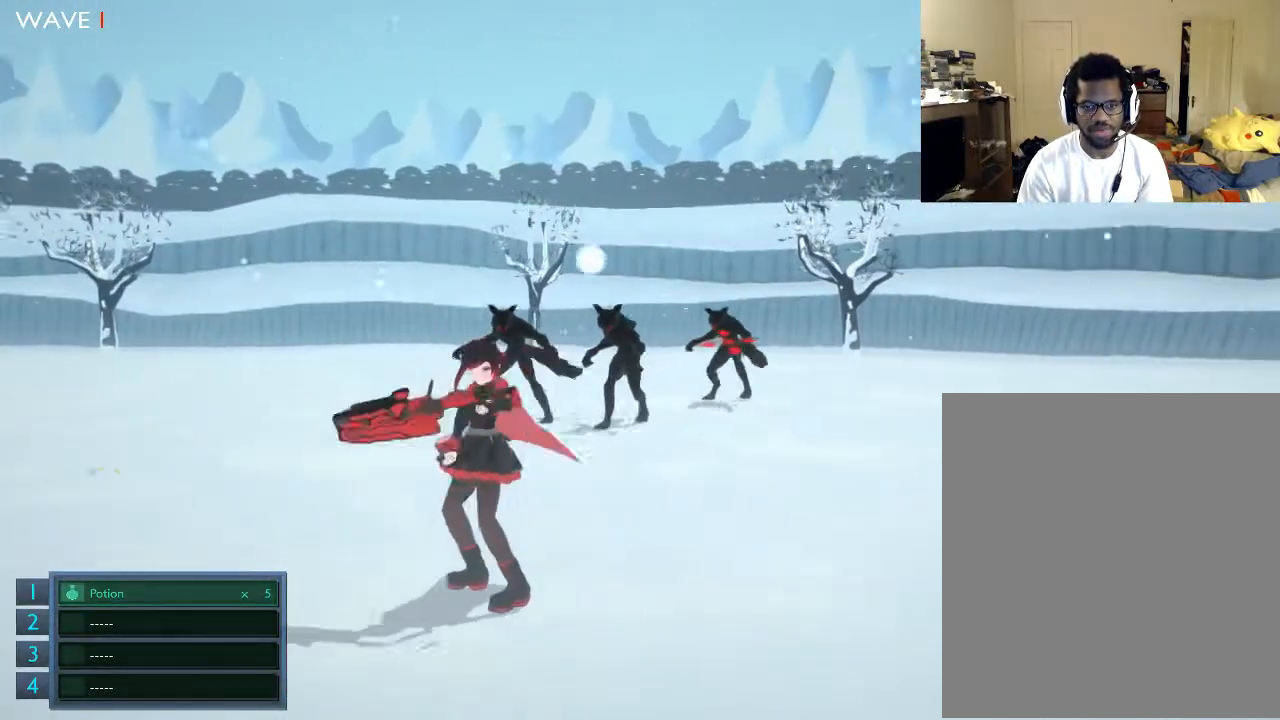
{"dt_ms": 500, "buttons": [], "left_stick": "left", "right_stick": "center", "events": []}
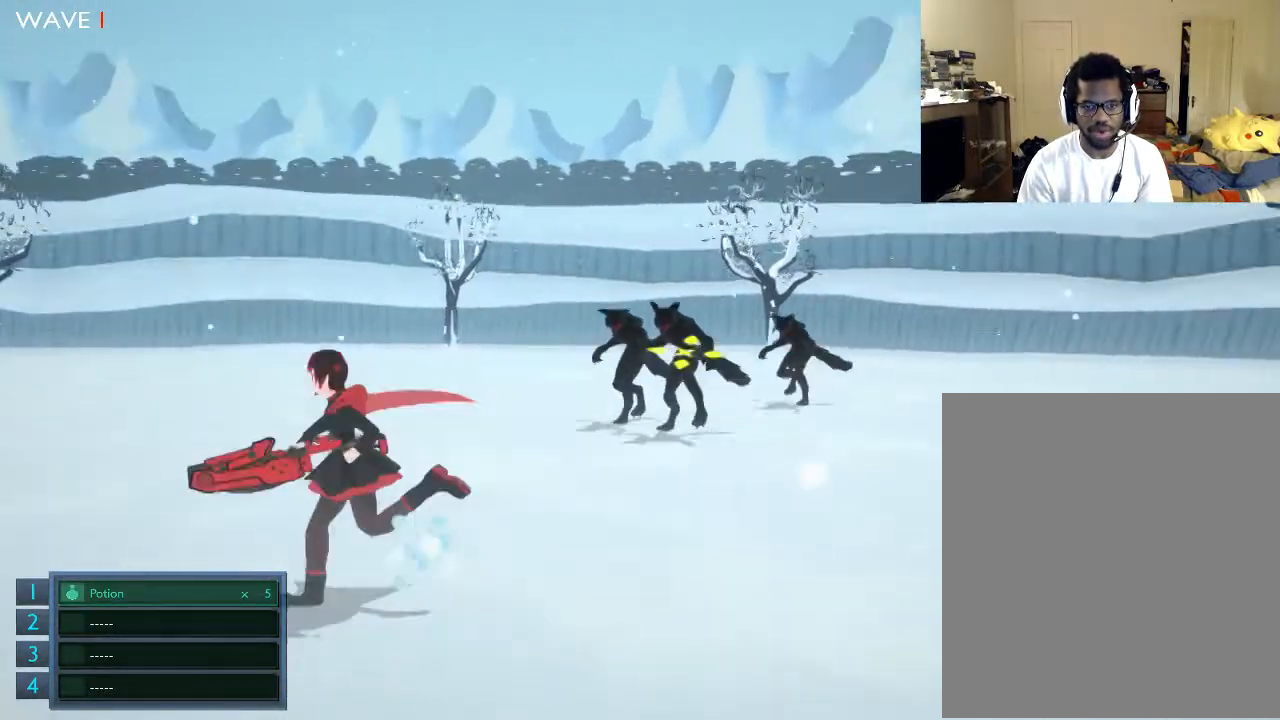
{"dt_ms": 500, "buttons": [], "left_stick": "up-left", "right_stick": "center", "events": [[367, "left_stick", "up-left"]]}
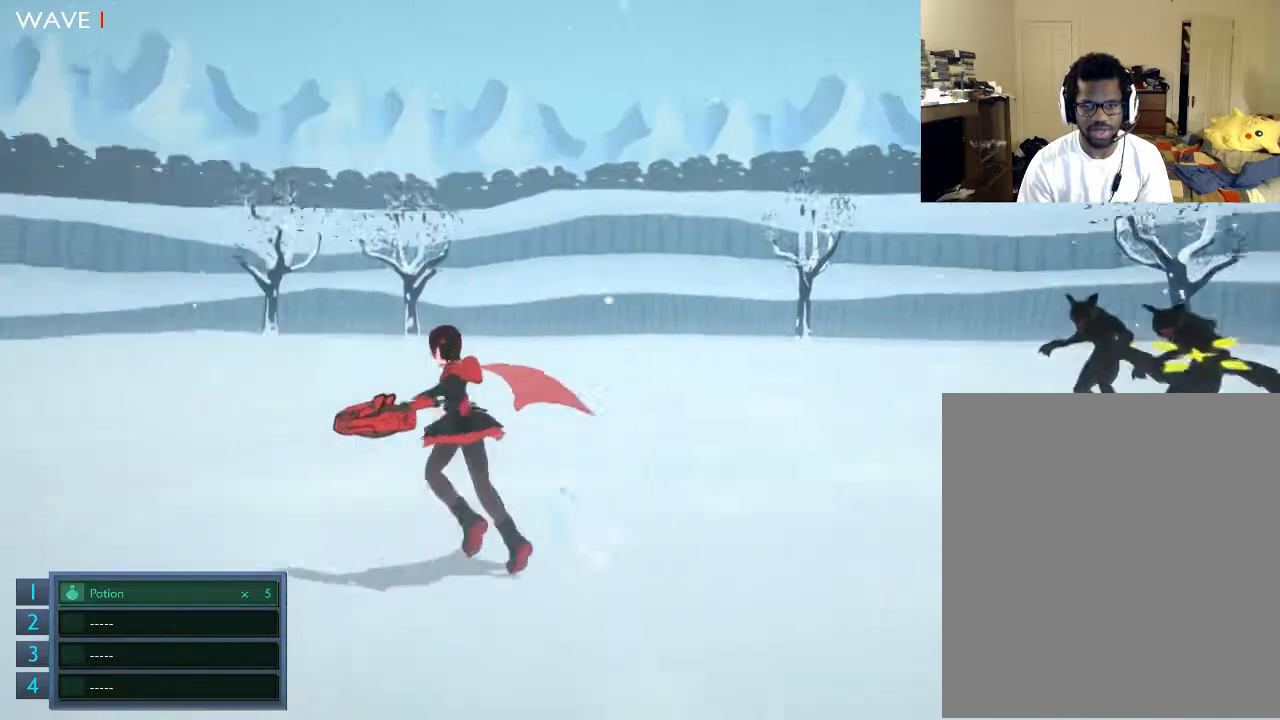
{"dt_ms": 500, "buttons": [], "left_stick": "up-right", "right_stick": "center", "events": [[167, "Y", "down"], [167, "left_stick", "up"], [233, "Y", "up"], [367, "left_stick", "up-right"]]}
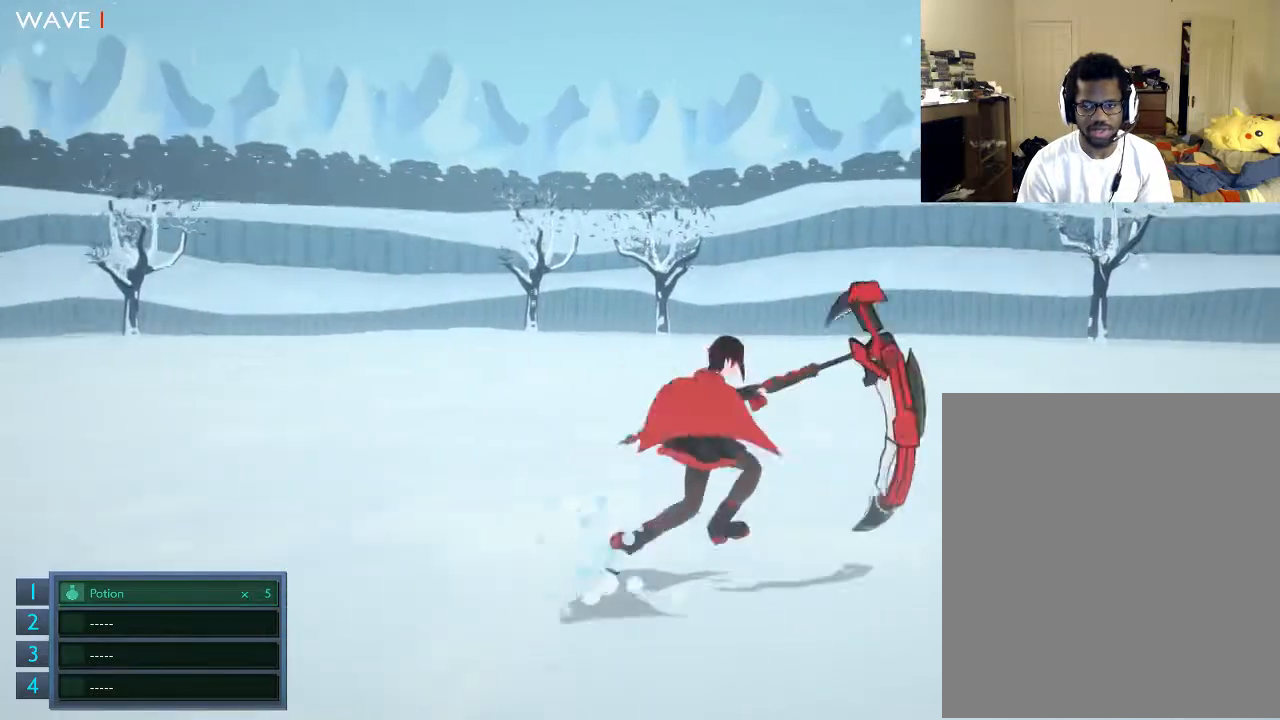
{"dt_ms": 500, "buttons": [], "left_stick": "up", "right_stick": "right", "events": [[233, "left_stick", "up"], [467, "right_stick", "right"]]}
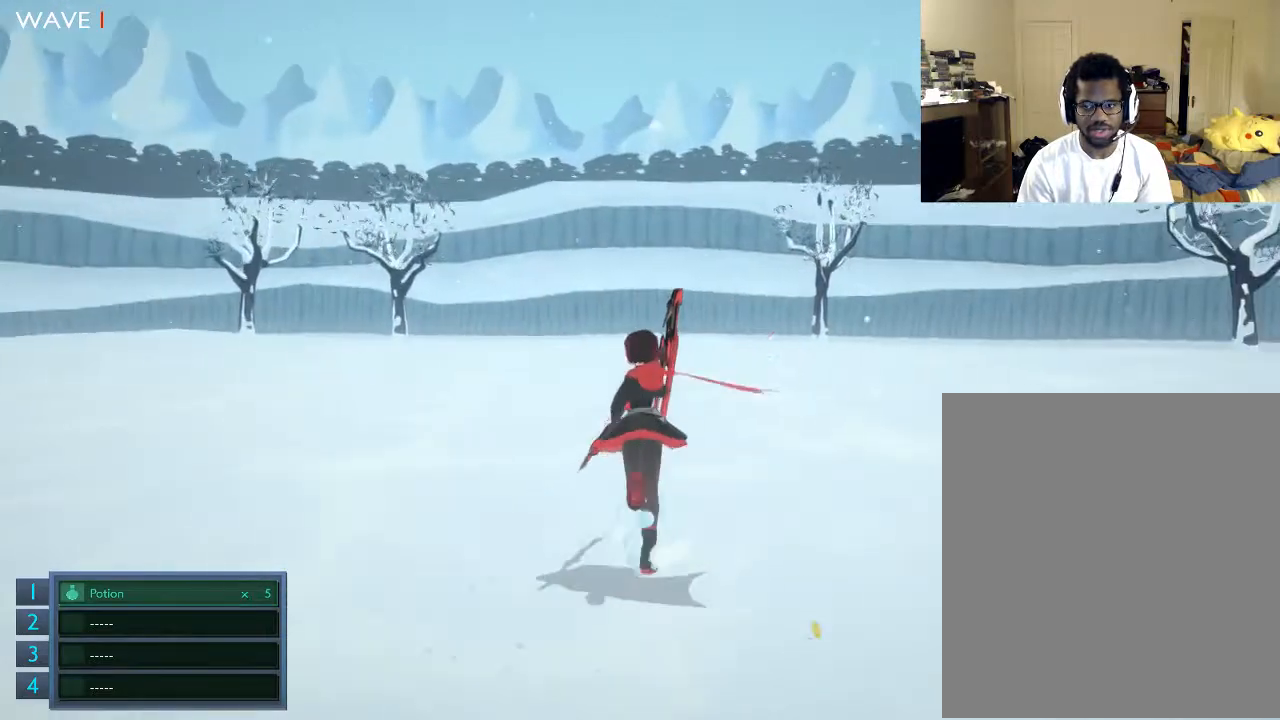
{"dt_ms": 500, "buttons": [], "left_stick": "up-left", "right_stick": "right", "events": [[467, "left_stick", "up-left"]]}
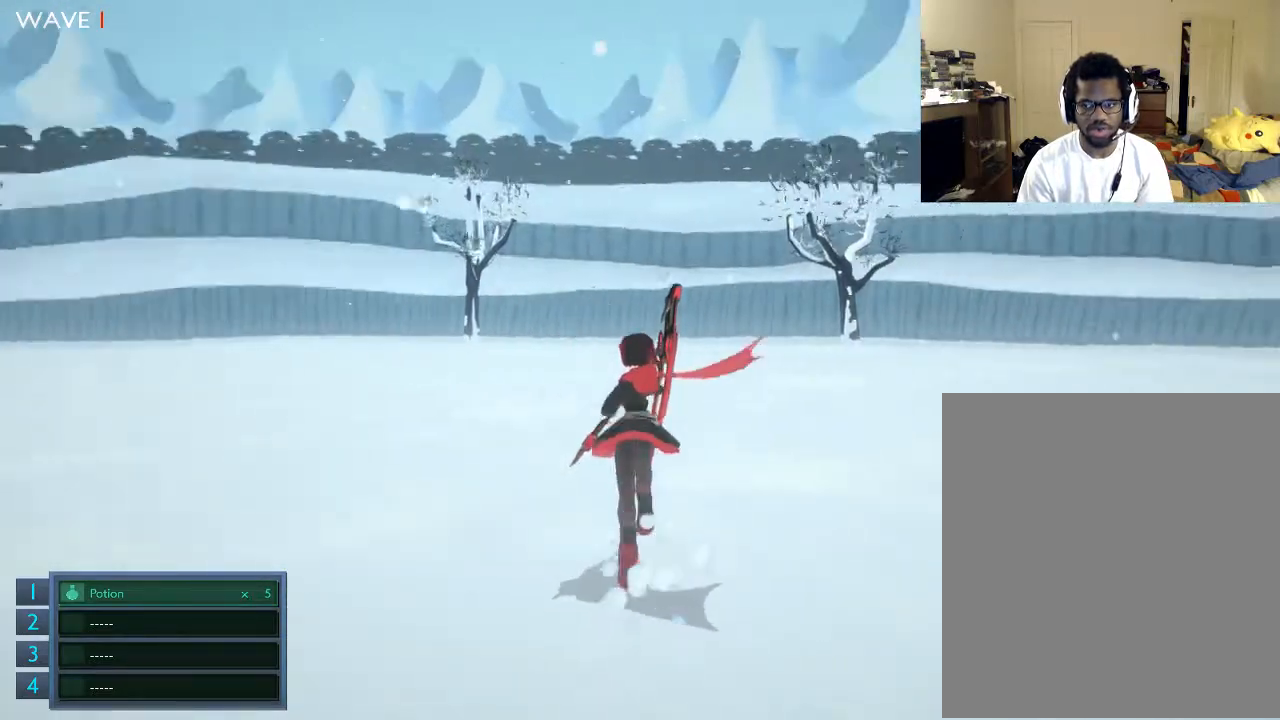
{"dt_ms": 1000, "buttons": ["R1"], "left_stick": "center", "right_stick": "center"}
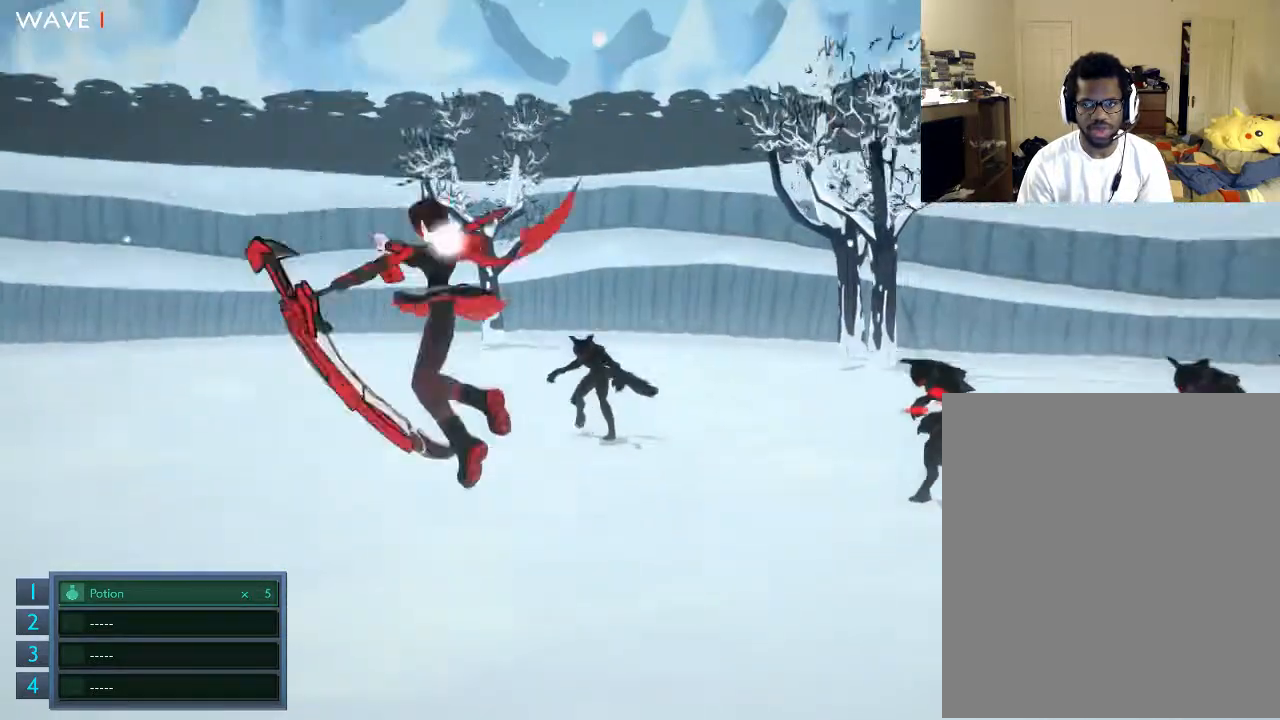
{"dt_ms": 500, "buttons": [], "left_stick": "left", "right_stick": "center", "events": [[67, "left_stick", "left"], [133, "R1", "up"], [167, "left_stick", "down-left"], [367, "left_stick", "left"]]}
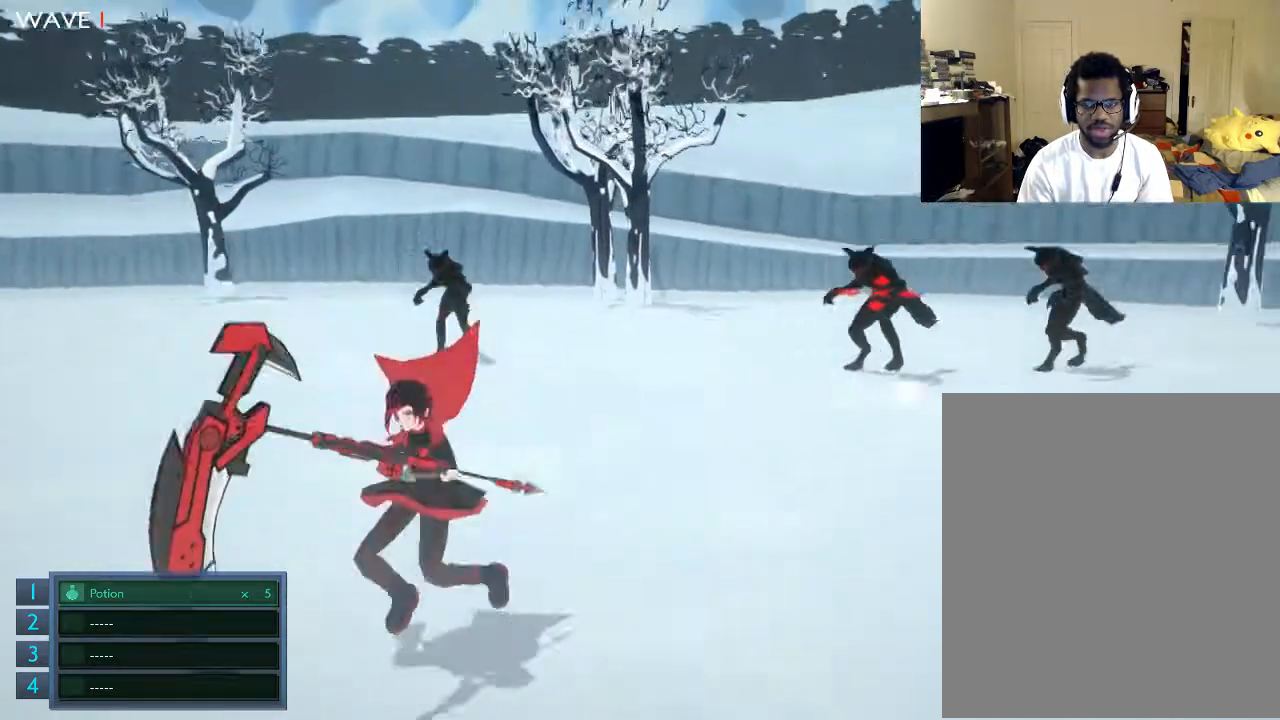
{"dt_ms": 500, "buttons": [], "left_stick": "center", "right_stick": "center", "events": [[67, "left_stick", "center"], [233, "DPAD_LEFT", "down"], [367, "DPAD_LEFT", "up"]]}
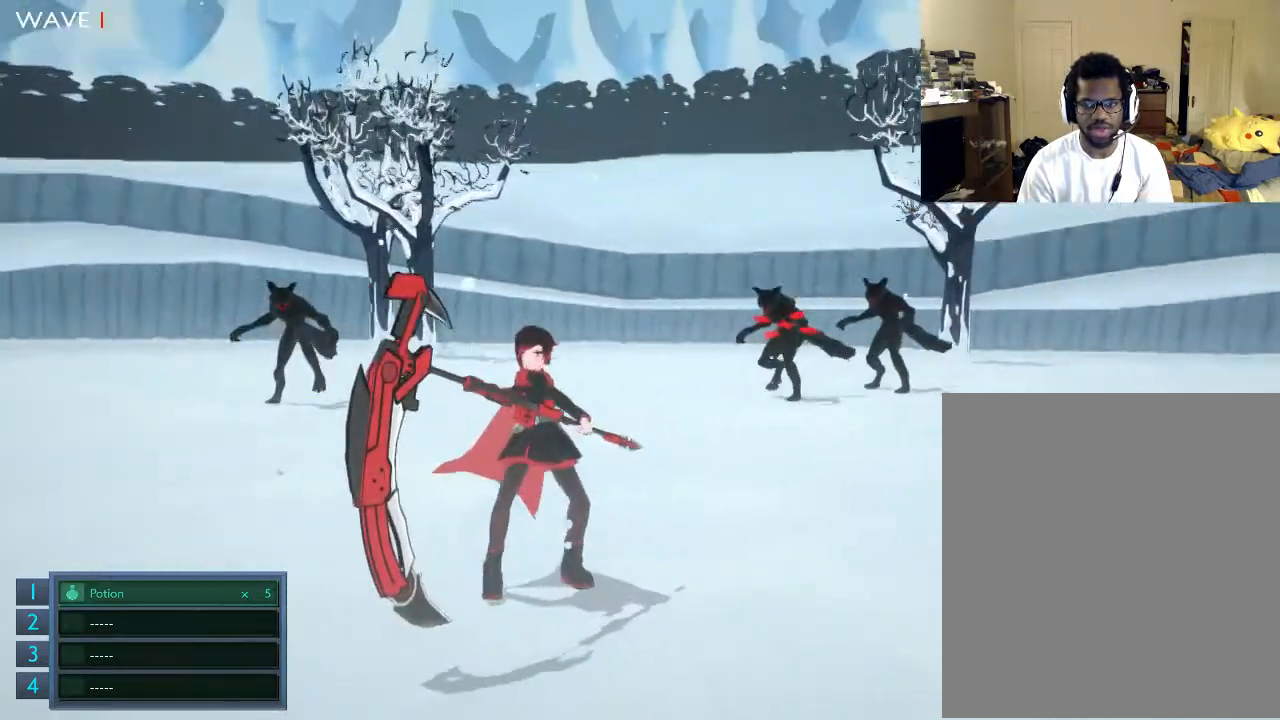
{"dt_ms": 500, "buttons": [], "left_stick": "center", "right_stick": "center", "events": []}
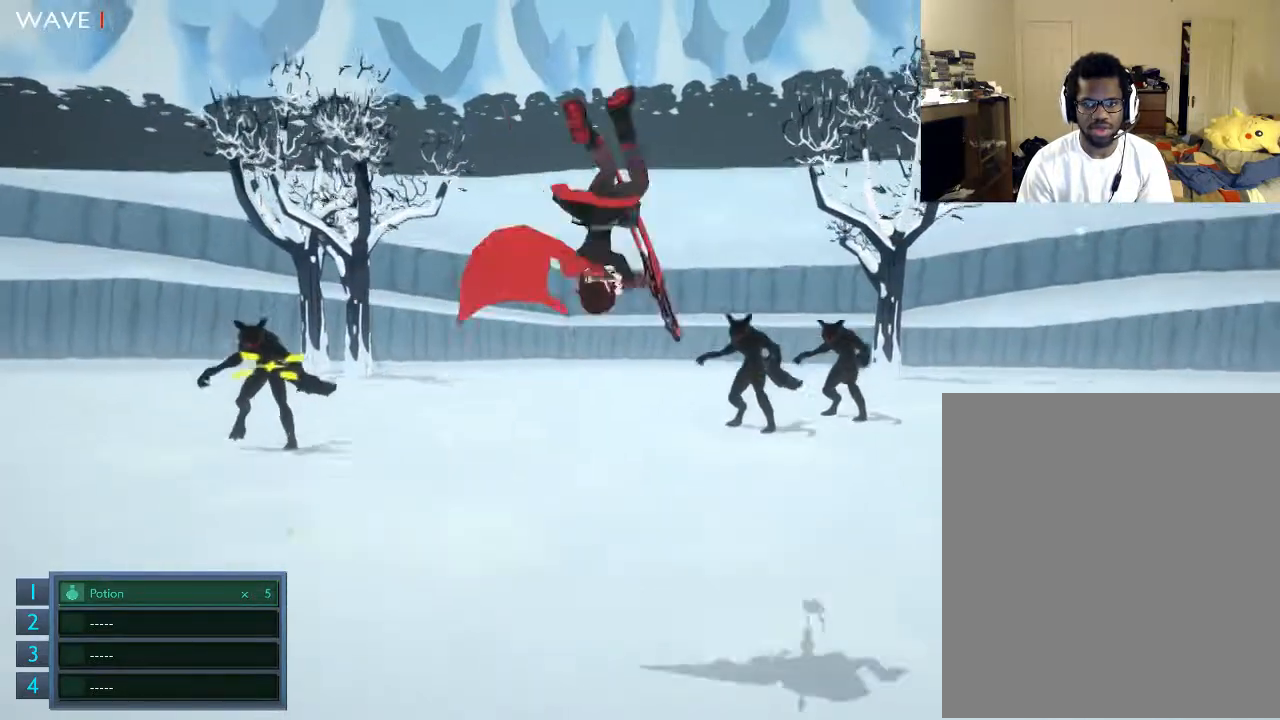
{"dt_ms": 1000, "buttons": [], "left_stick": "up", "right_stick": "center"}
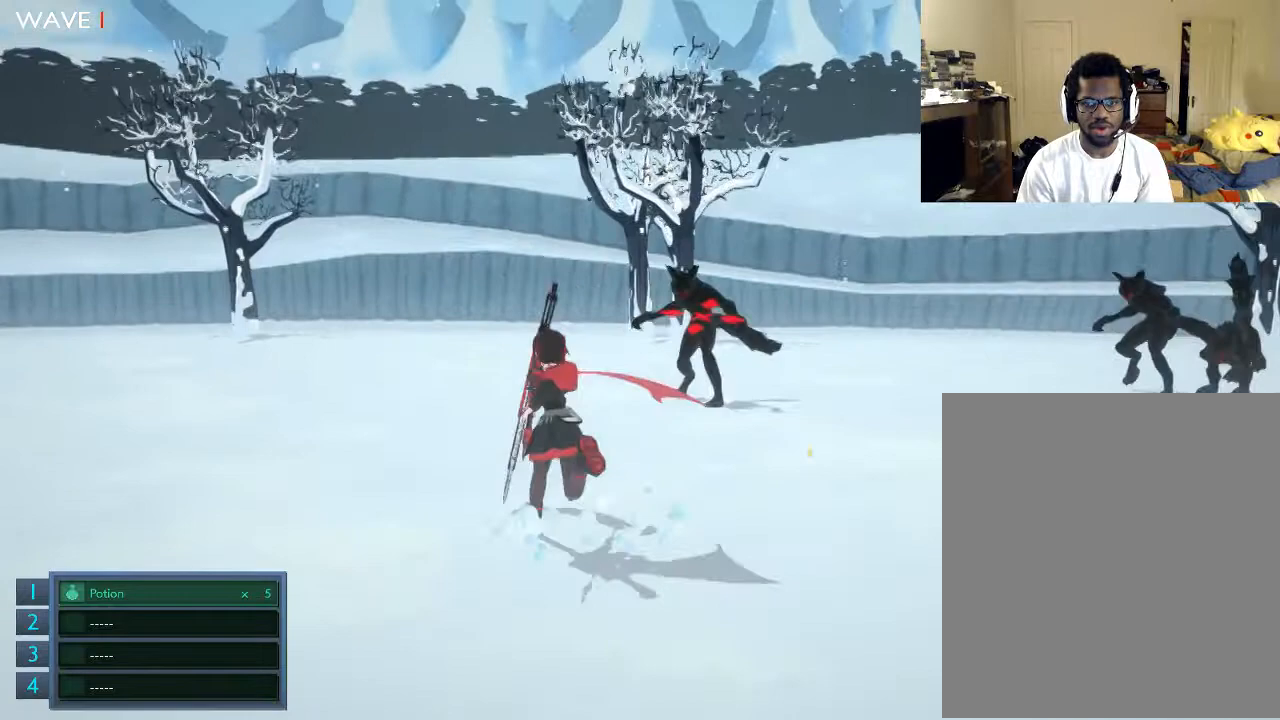
{"dt_ms": 500, "buttons": [], "left_stick": "up", "right_stick": "center", "events": [[433, "A", "down"], [500, "A", "up"]]}